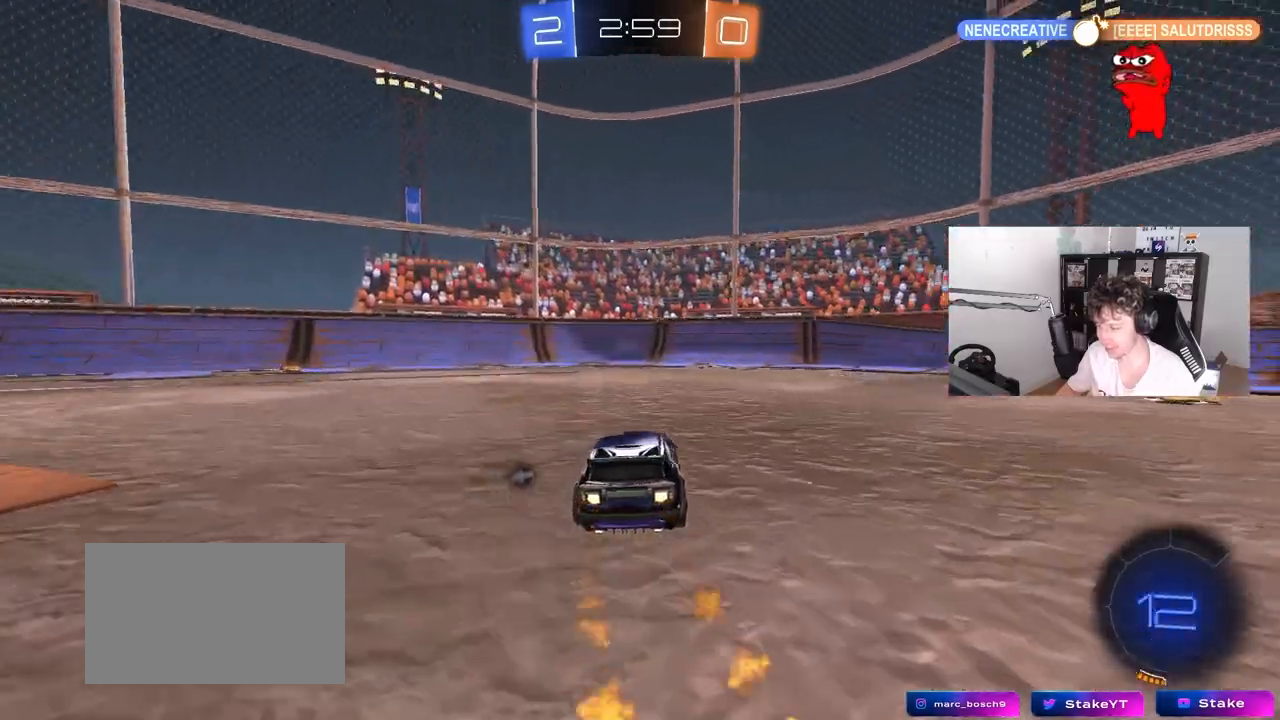
Gameplay with keyboard and mouse; each line is a JSON object with the keys and mouse buttons held at the frame after it. "events" lists presses ("down") and releases ("up") of "1", "2", "3", "4", "5", "a", "alt", "c", "caps_lock", "ctrl", "d", "e", "f", "g", "q", "r", "s", "shift", "space", "t", "tab", "v", "w", "x", "z", "mouse_left", "mouse_wheel" and "mouse_right" between this image and that frame as [ms after this image, input, new state], when the widget could be followed in between. "mouse_left", "mouse_wheel", "mouse_right" = the "left", "wheel", "right" buttons of the "mouse" list. No other keys are recorded. "wheel" means that the mouse wheel is clicked or scrolled. "mouse_move" is the direction in which the mouse moves at that frame (one of eight, or "still"), when it could be read.
{"keys": ["a", "shift", "w"], "mouse": [], "mouse_move": "still", "events": [[133, "d", "down"], [183, "mouse_left", "up"], [233, "space", "down"], [317, "d", "up"], [367, "a", "down"], [367, "shift", "down"], [367, "space", "up"]]}
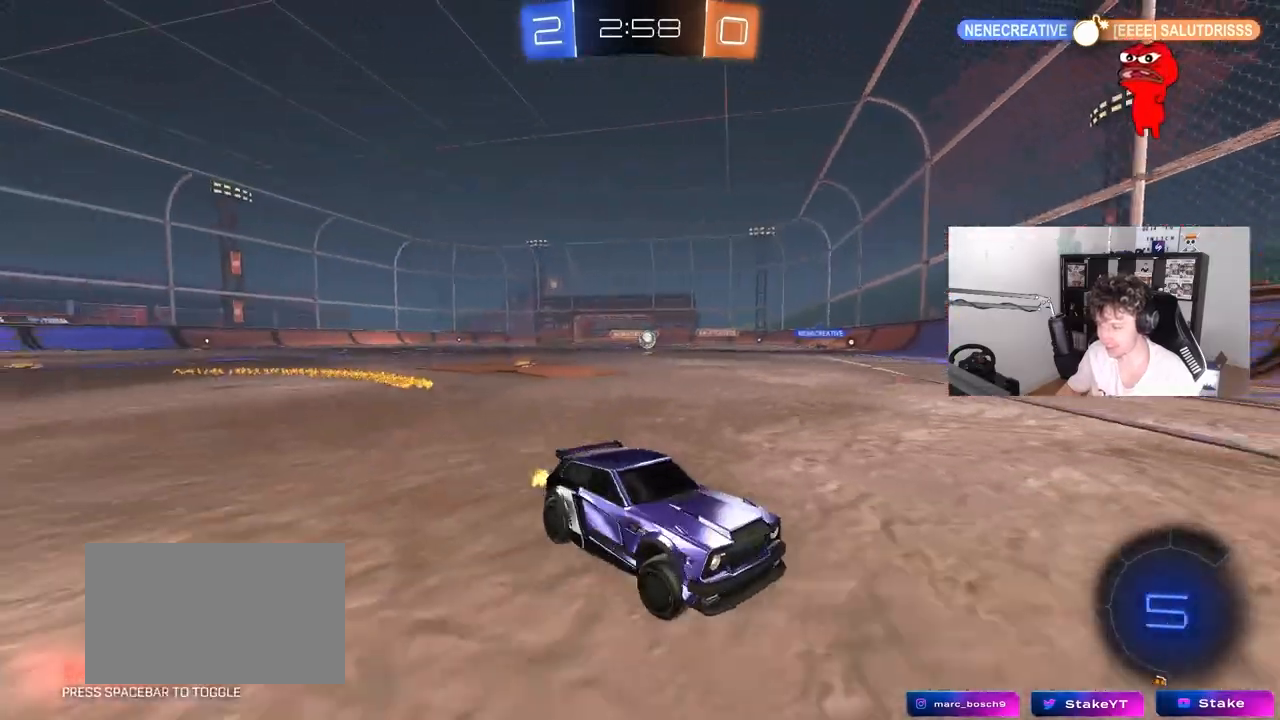
{"keys": ["d", "s"], "mouse": [], "mouse_move": "still", "events": [[150, "w", "up"], [233, "s", "down"], [283, "a", "up"], [283, "d", "down"], [283, "shift", "up"]]}
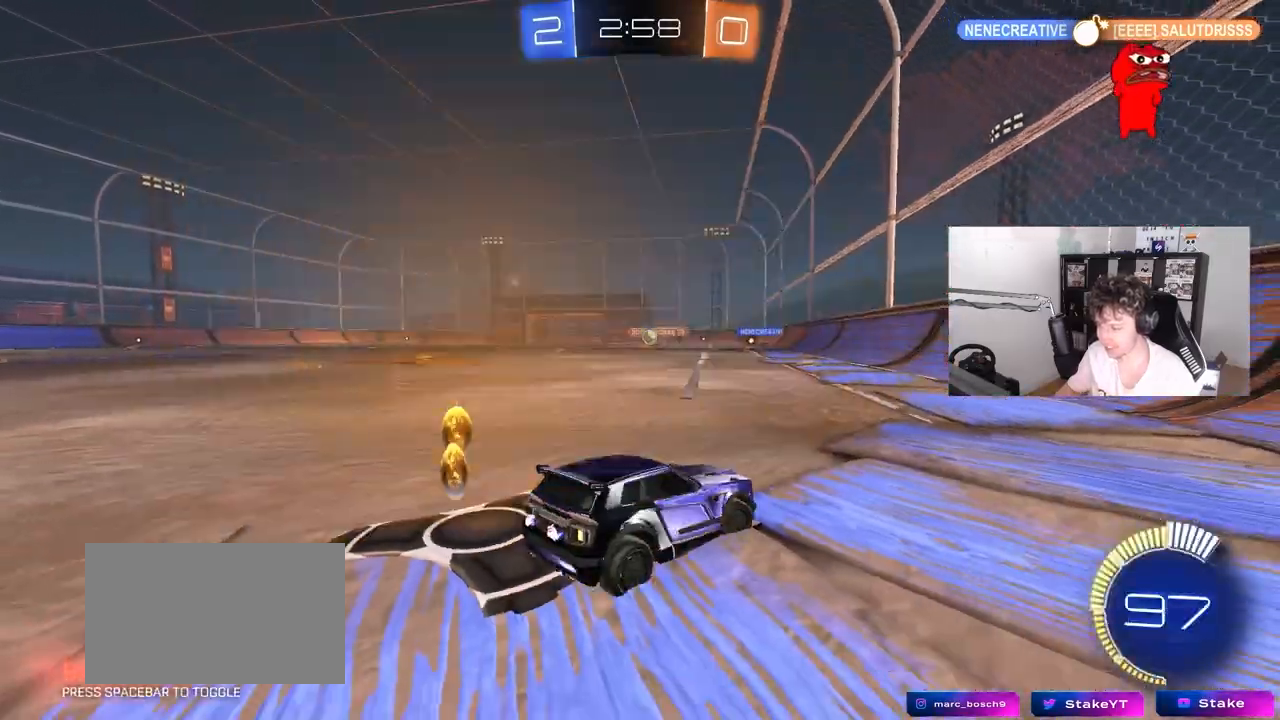
{"keys": ["w"], "mouse": ["left"], "mouse_move": "still", "events": [[117, "d", "up"], [117, "s", "up"], [217, "w", "down"], [500, "mouse_left", "down"]]}
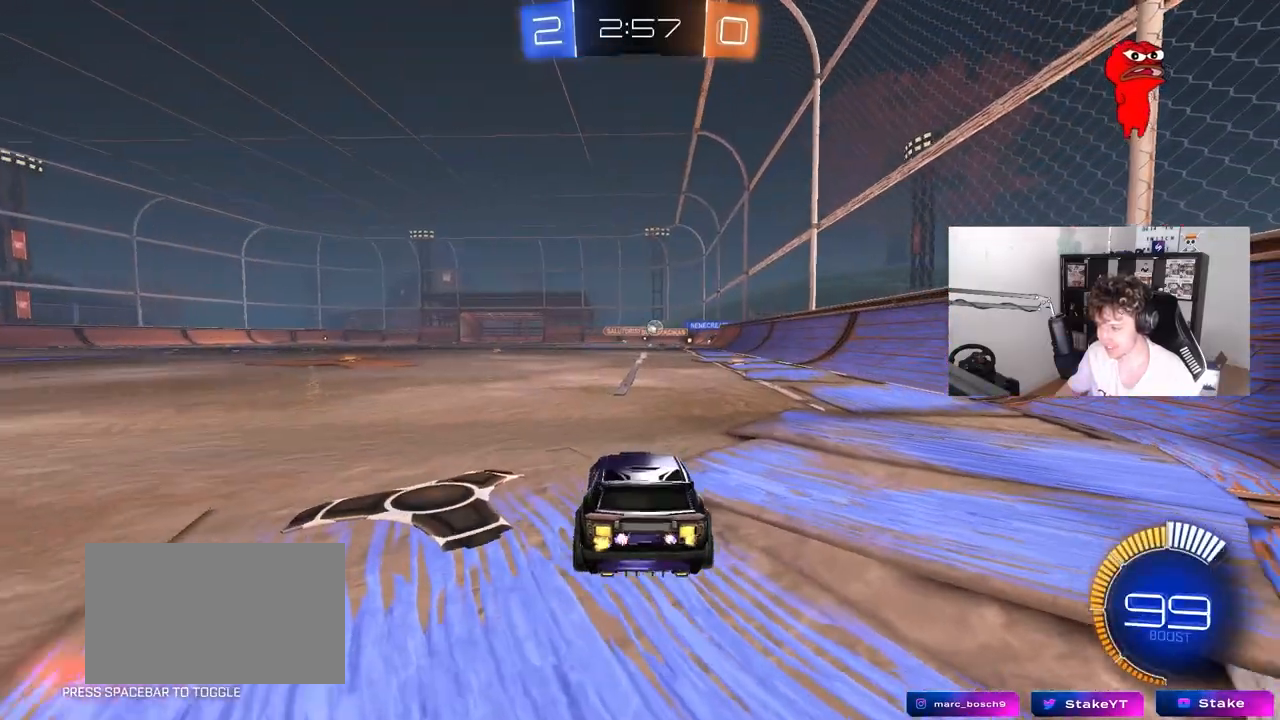
{"keys": ["w"], "mouse": [], "mouse_move": "still", "events": [[183, "d", "down"], [367, "d", "up"], [417, "mouse_left", "up"]]}
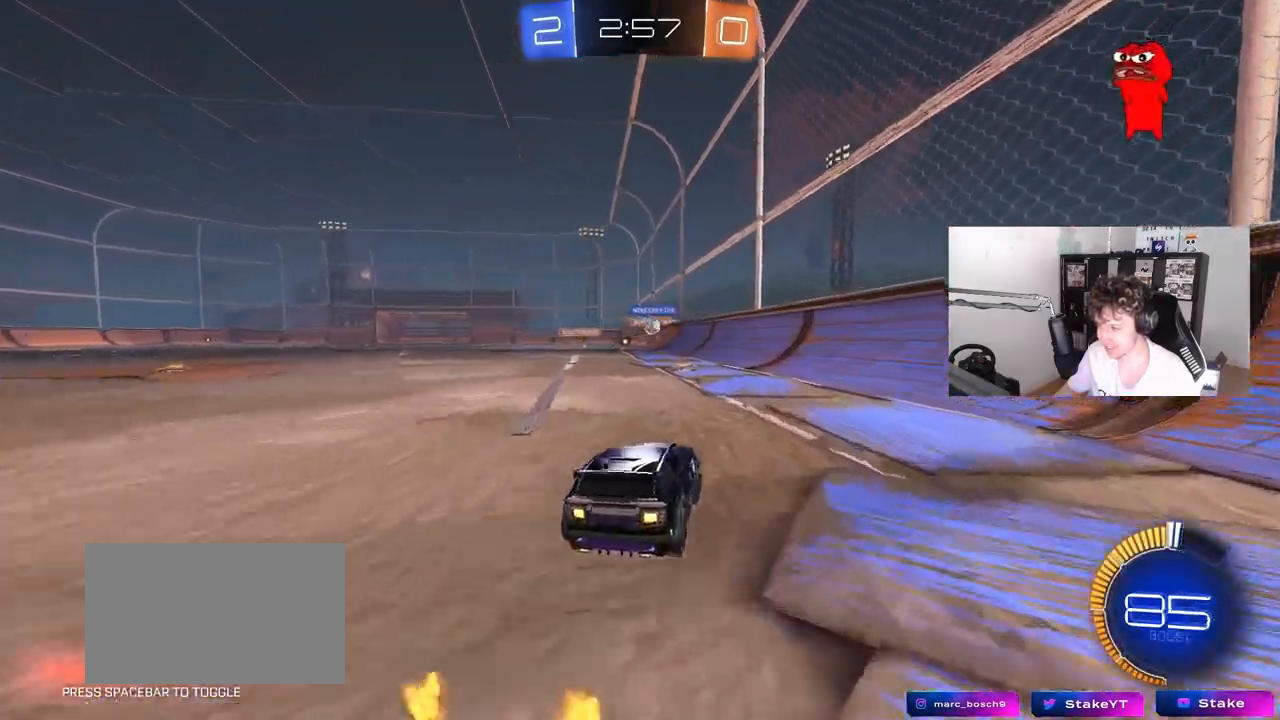
{"keys": ["w"], "mouse": [], "mouse_move": "still", "events": [[50, "a", "down"], [150, "a", "up"], [233, "d", "down"], [383, "d", "up"]]}
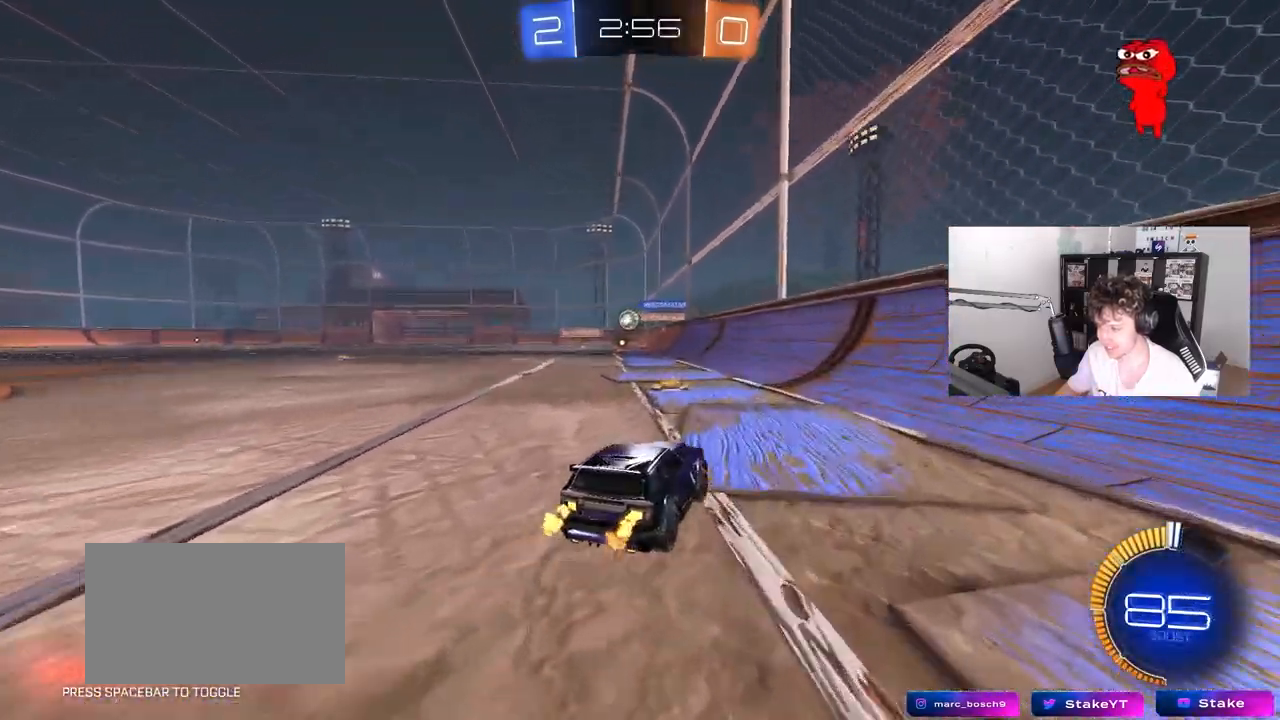
{"keys": ["a", "w"], "mouse": [], "mouse_move": "still", "events": [[67, "a", "down"], [67, "shift", "down"], [167, "mouse_left", "down"], [167, "shift", "up"], [483, "mouse_left", "up"]]}
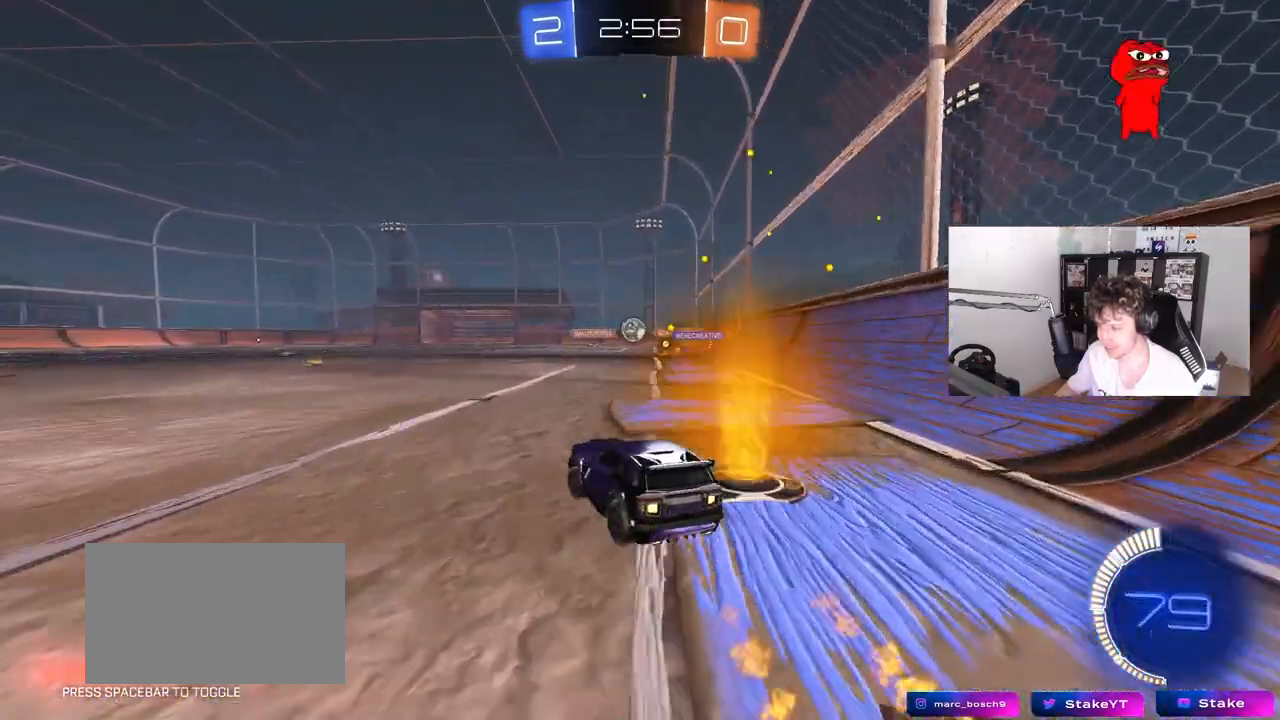
{"keys": ["a", "w"], "mouse": ["left"], "mouse_move": "still", "events": [[317, "a", "up"], [367, "mouse_left", "down"], [467, "a", "down"]]}
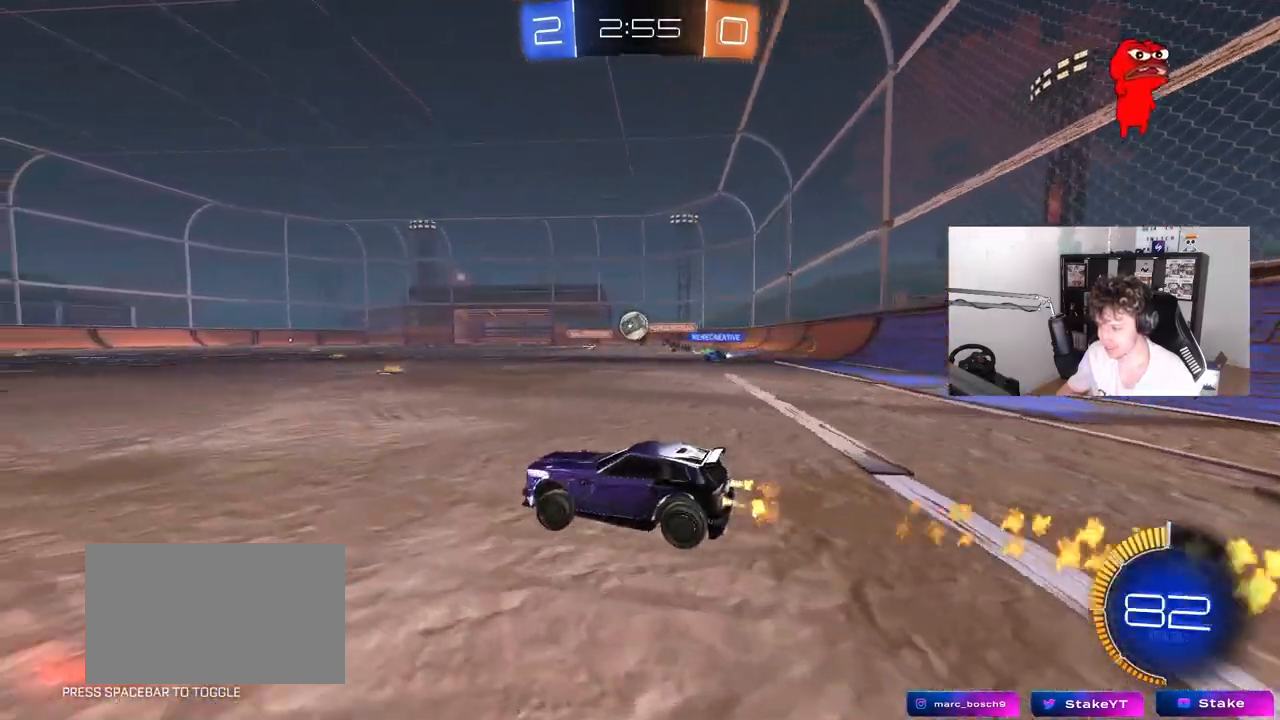
{"keys": ["a", "w"], "mouse": [], "mouse_move": "still", "events": [[100, "a", "up"], [100, "d", "down"], [283, "d", "up"], [333, "a", "down"], [333, "mouse_left", "up"], [383, "a", "up"], [483, "a", "down"]]}
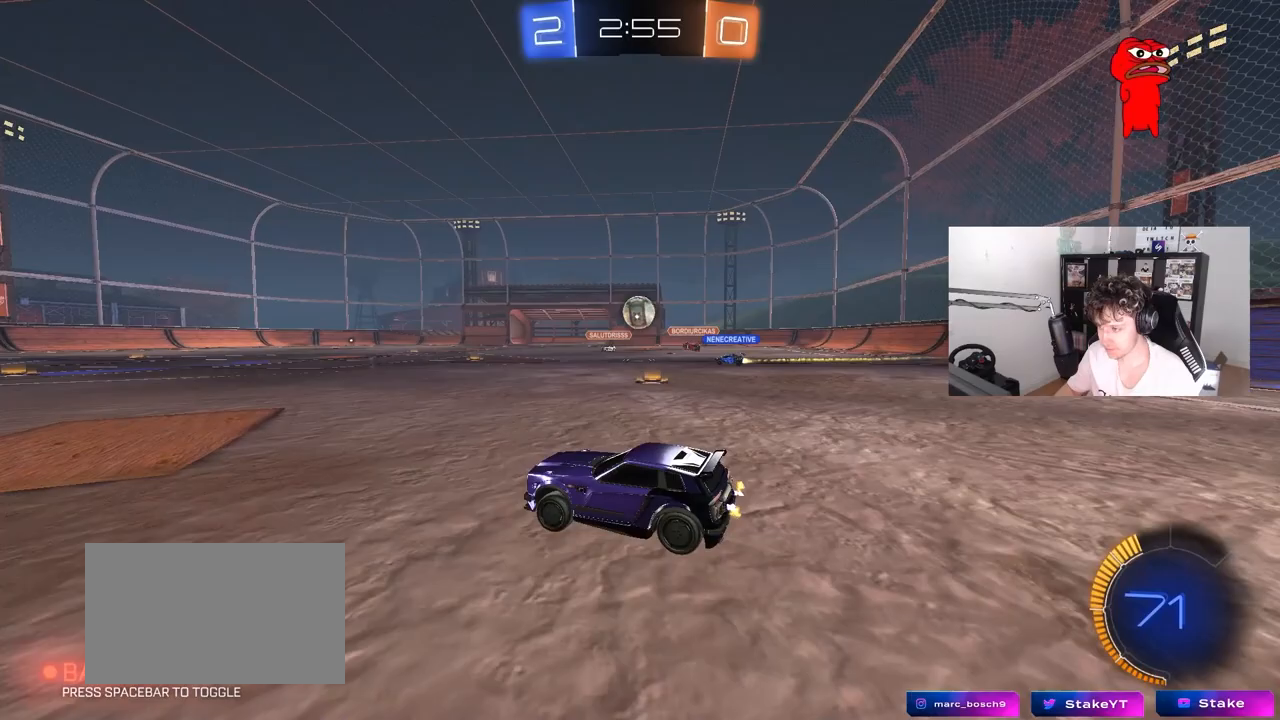
{"keys": ["w"], "mouse": [], "mouse_move": "still", "events": [[167, "a", "up"]]}
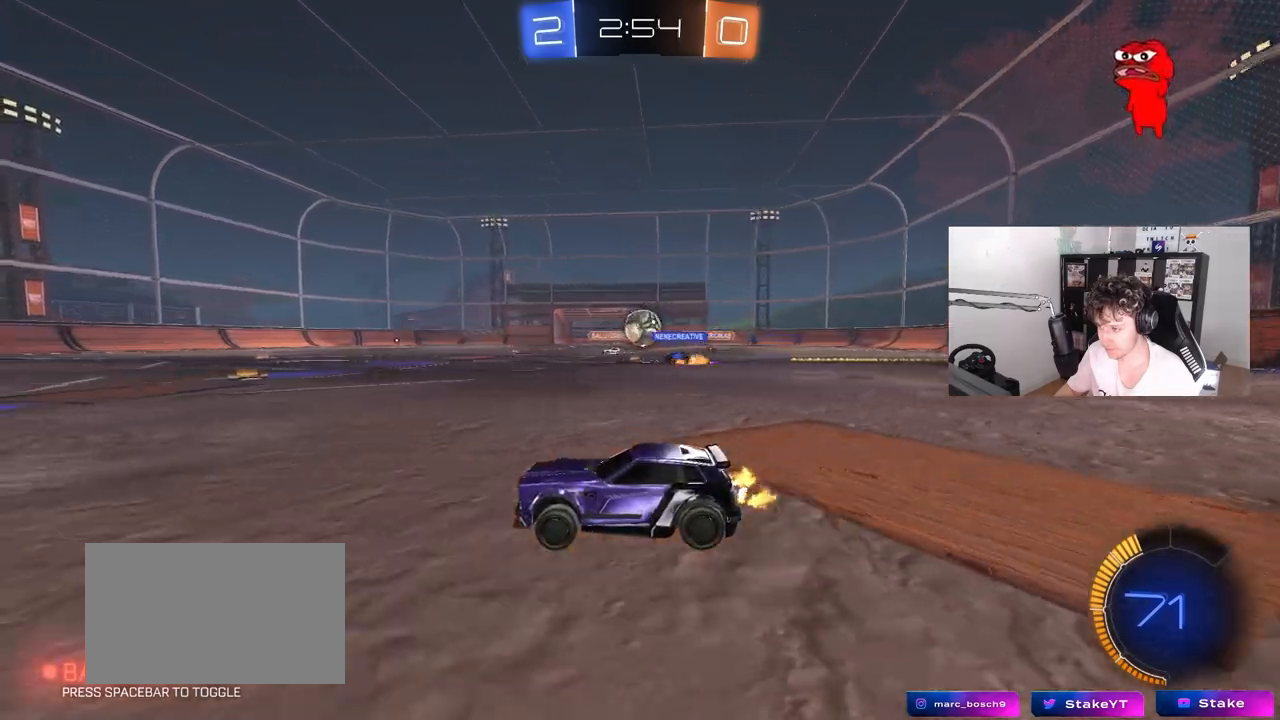
{"keys": ["a", "w"], "mouse": [], "mouse_move": "still", "events": [[467, "a", "down"]]}
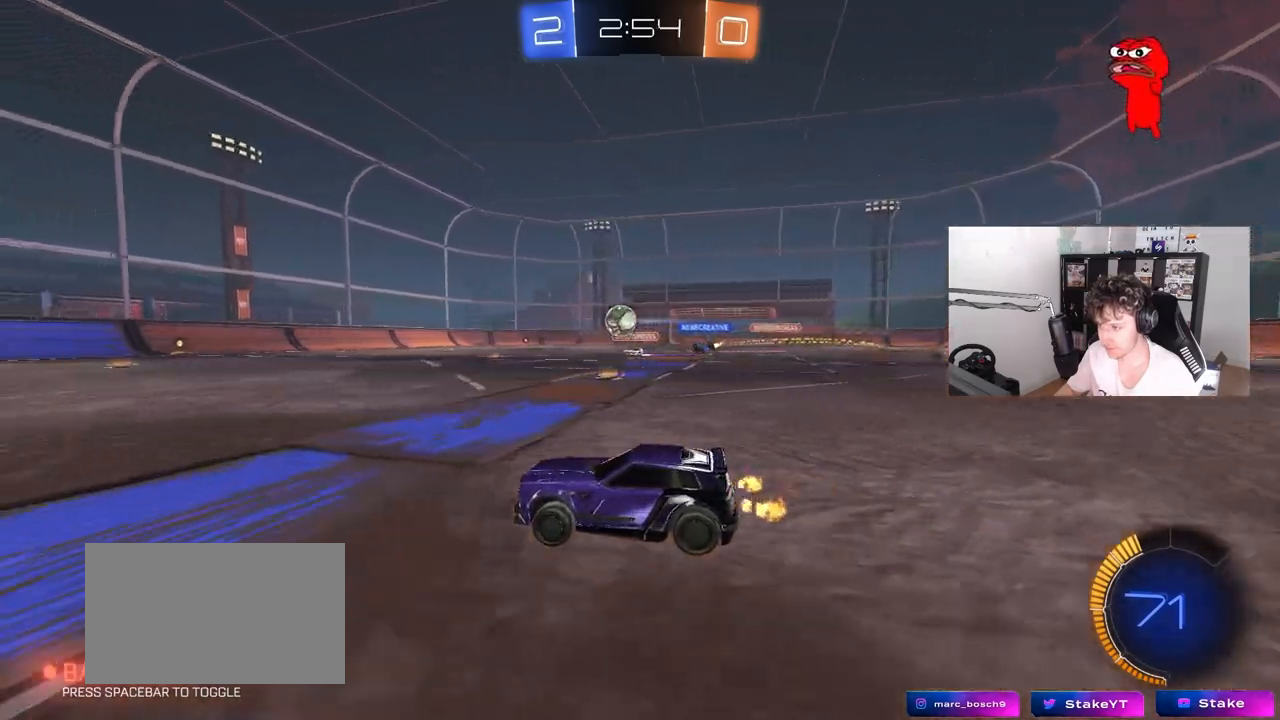
{"keys": ["w"], "mouse": [], "mouse_move": "still", "events": [[100, "a", "up"], [250, "d", "down"], [333, "d", "up"]]}
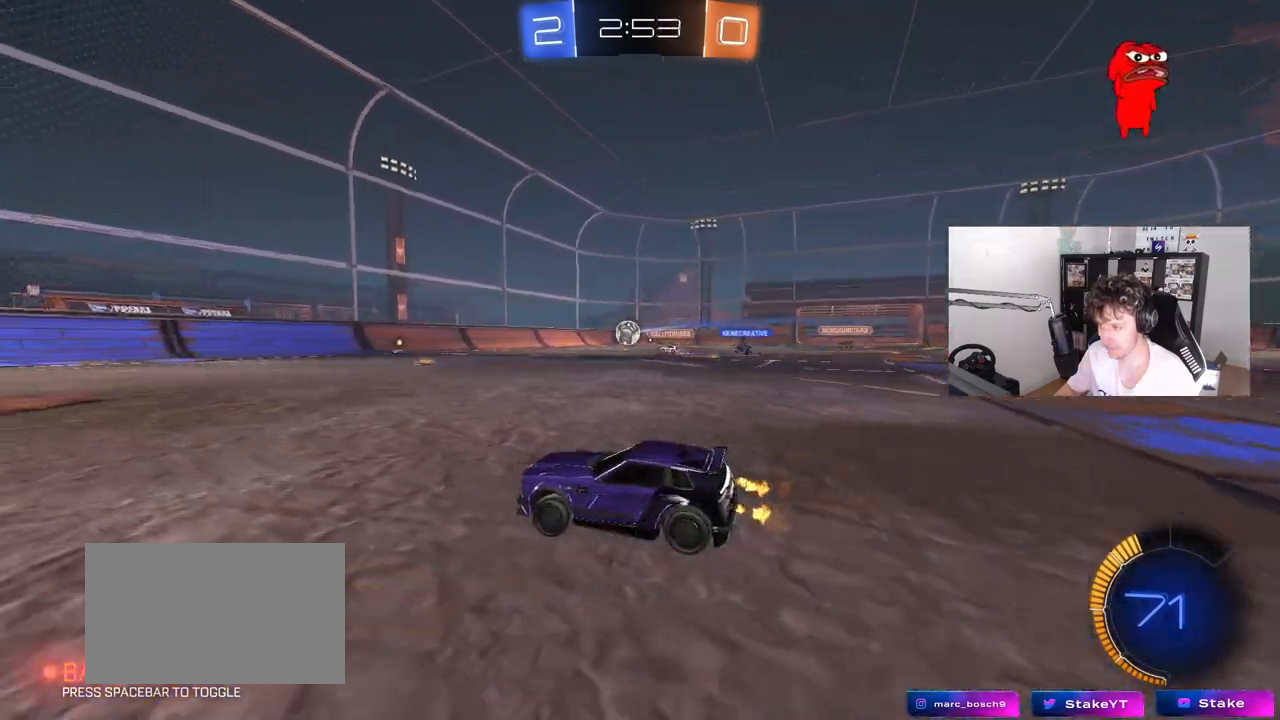
{"keys": ["w"], "mouse": [], "mouse_move": "still", "events": [[17, "d", "down"], [117, "d", "up"], [350, "a", "down"], [500, "a", "up"]]}
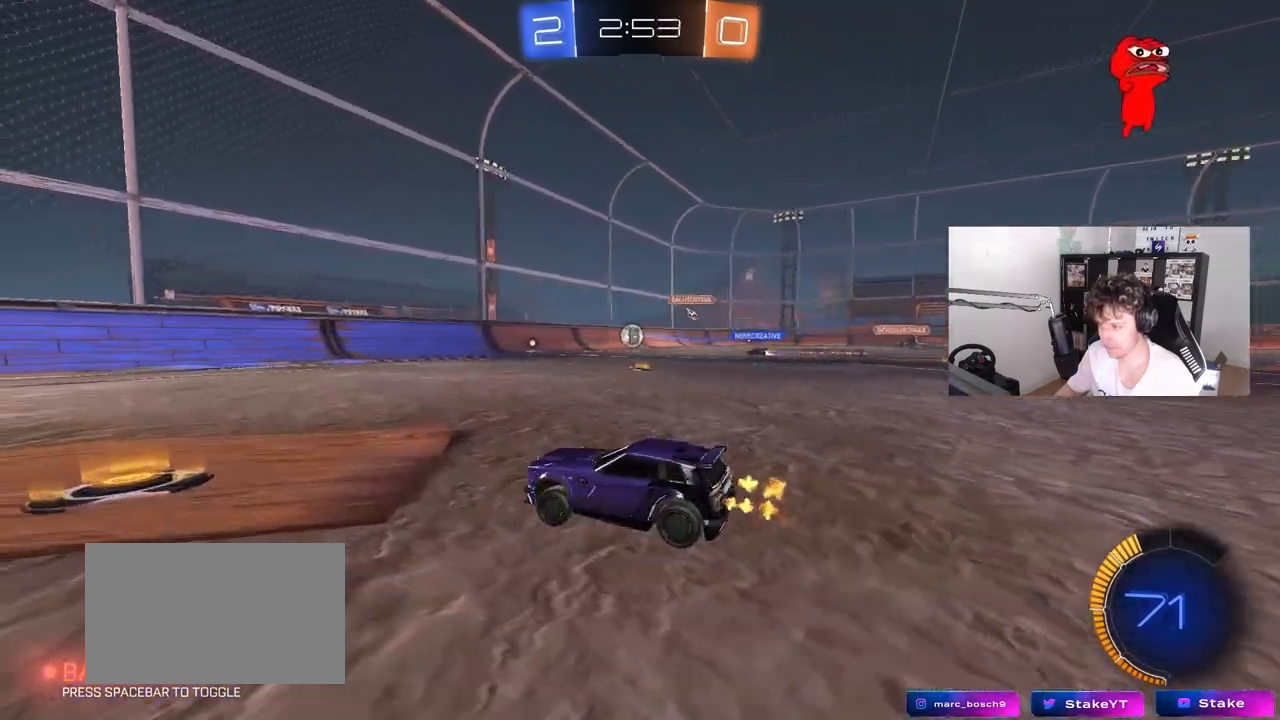
{"keys": ["d", "w"], "mouse": [], "mouse_move": "still", "events": [[267, "d", "down"], [317, "shift", "down"], [467, "shift", "up"]]}
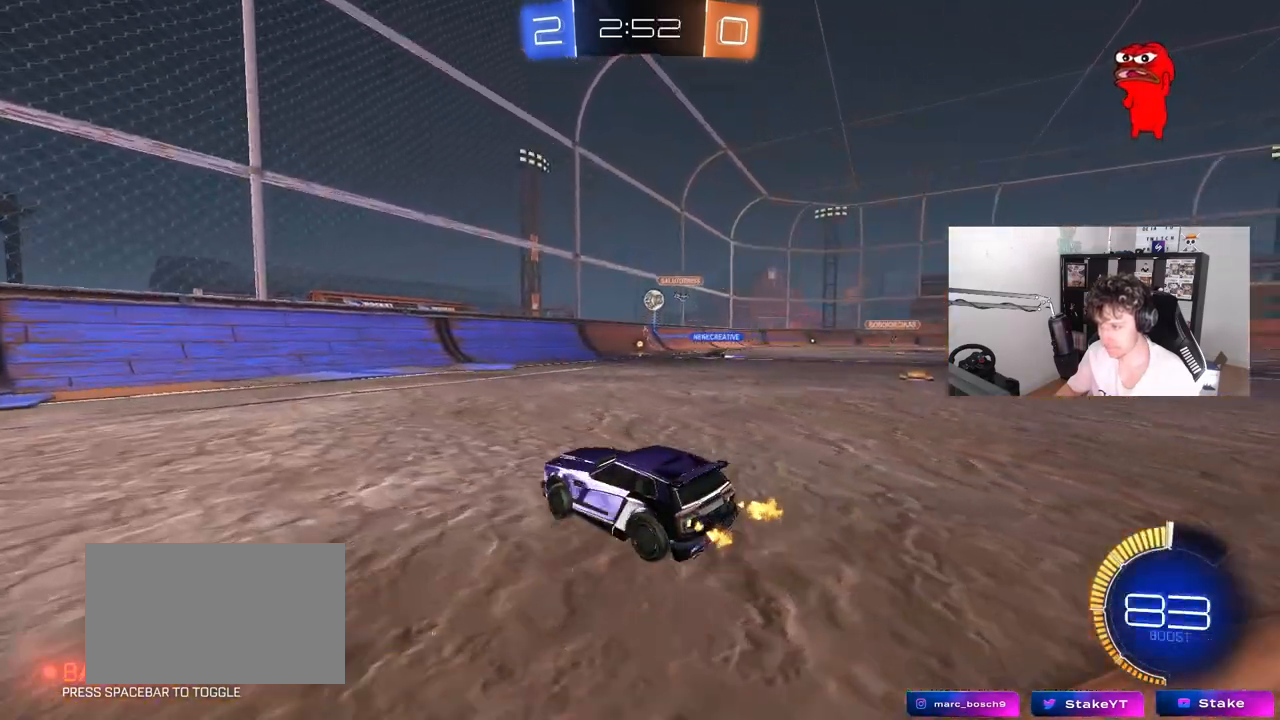
{"keys": ["d"], "mouse": [], "mouse_move": "still", "events": [[233, "d", "up"], [283, "d", "down"], [333, "w", "up"]]}
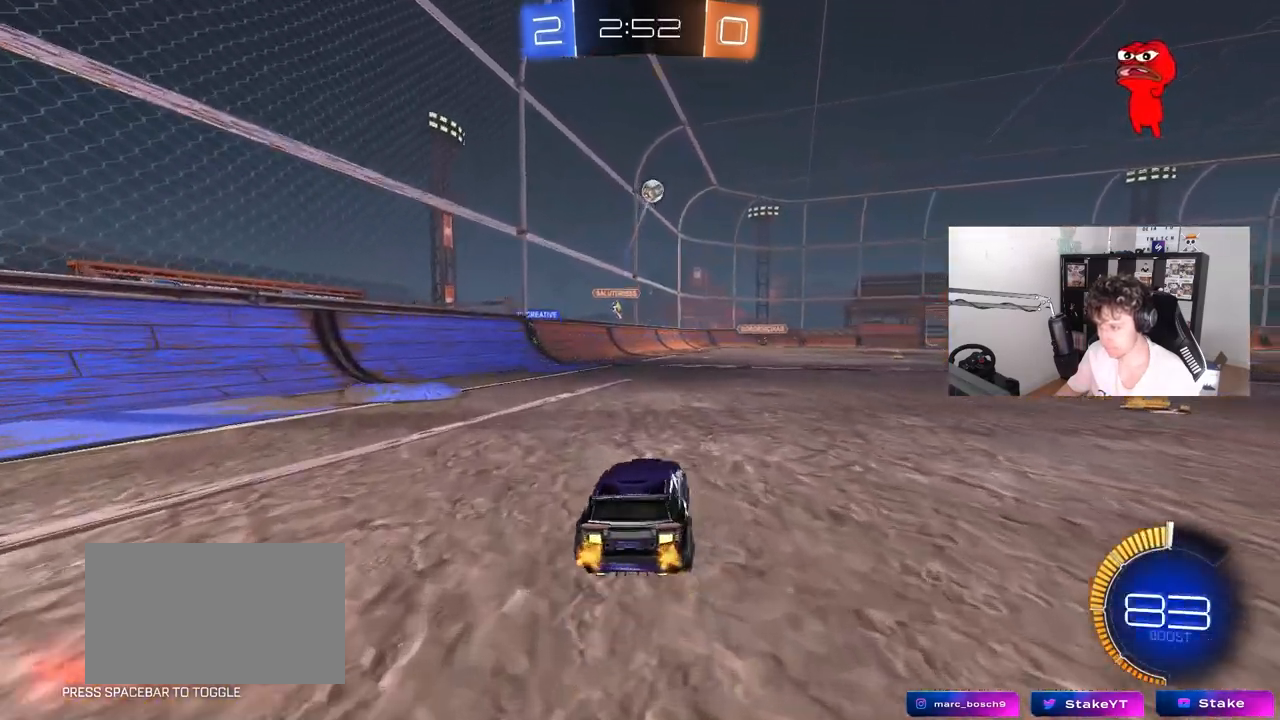
{"keys": ["w"], "mouse": ["right"], "mouse_move": "still", "events": [[17, "w", "down"], [67, "d", "up"], [67, "mouse_left", "down"], [350, "d", "down"], [350, "mouse_left", "up"], [450, "d", "up"], [450, "mouse_right", "down"]]}
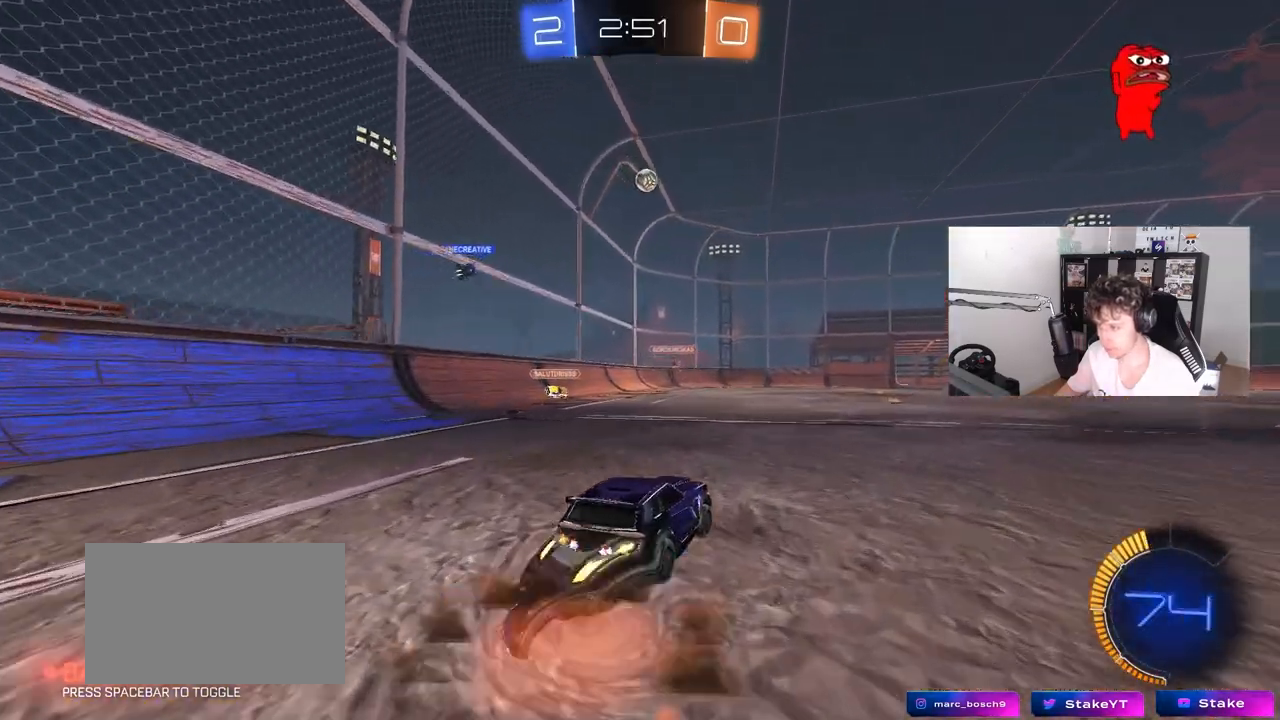
{"keys": ["d", "s"], "mouse": [], "mouse_move": "still", "events": [[33, "mouse_right", "up"], [183, "d", "down"], [183, "w", "up"], [233, "d", "up"], [267, "mouse_left", "down"], [367, "a", "down"], [367, "s", "down"], [467, "a", "up"], [467, "d", "down"], [467, "mouse_left", "up"]]}
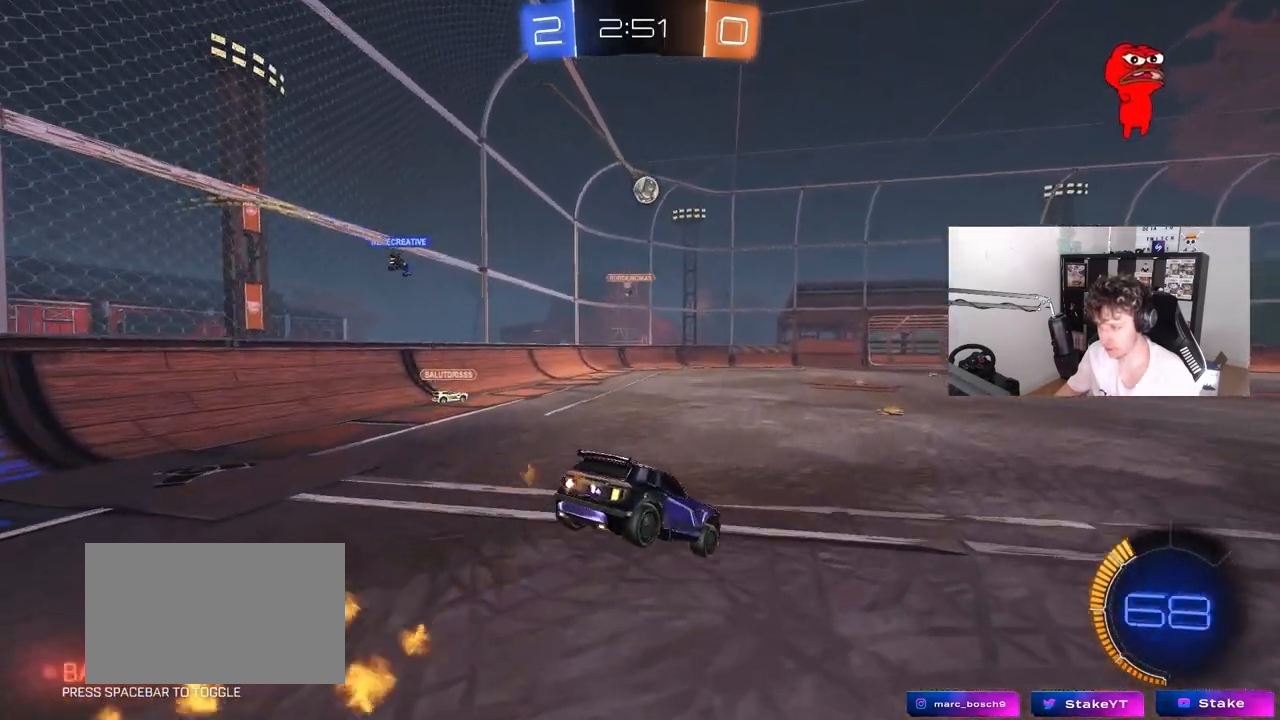
{"keys": ["w"], "mouse": ["right"], "mouse_move": "still", "events": [[200, "s", "up"], [283, "d", "up"], [433, "w", "down"], [483, "mouse_right", "down"]]}
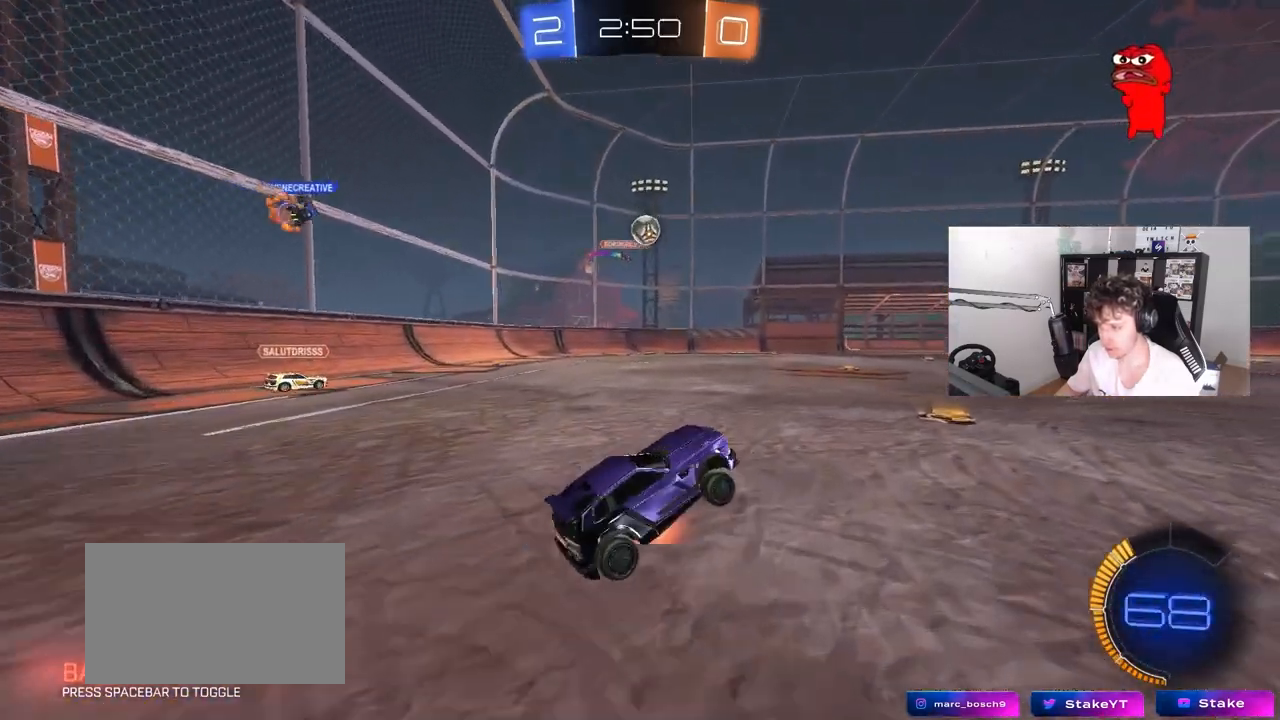
{"keys": ["d", "w"], "mouse": [], "mouse_move": "still", "events": [[67, "d", "down"], [117, "mouse_right", "up"], [167, "shift", "down"], [250, "shift", "up"]]}
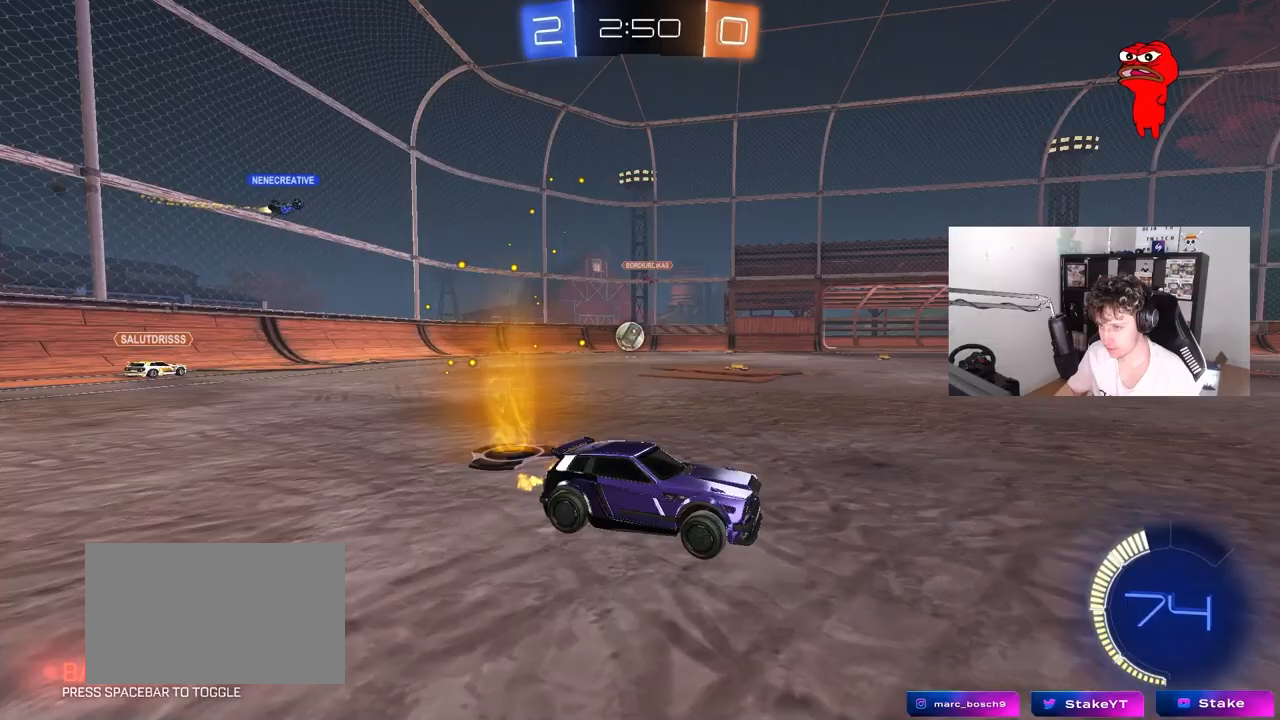
{"keys": ["a", "w"], "mouse": [], "mouse_move": "still", "events": [[183, "d", "up"], [217, "a", "down"], [267, "shift", "down"], [367, "shift", "up"]]}
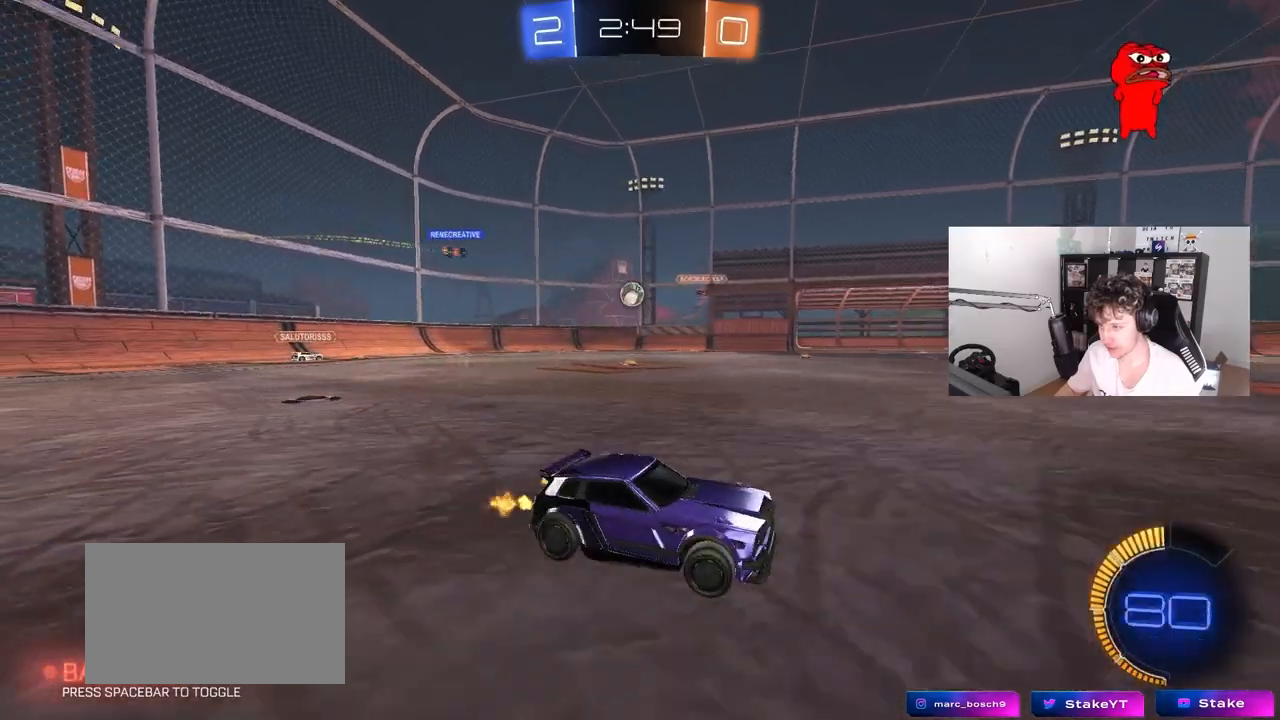
{"keys": ["w"], "mouse": [], "mouse_move": "still", "events": [[150, "mouse_left", "down"], [383, "a", "up"], [433, "mouse_left", "up"]]}
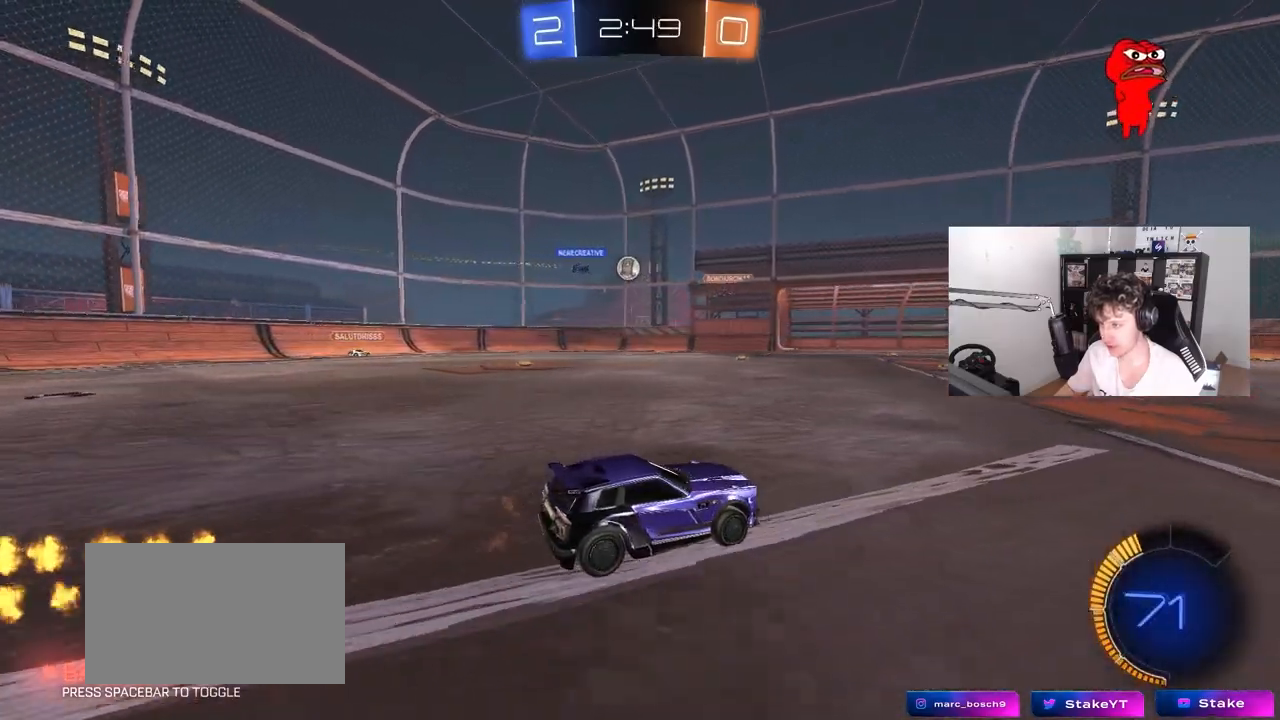
{"keys": ["w"], "mouse": [], "mouse_move": "still", "events": []}
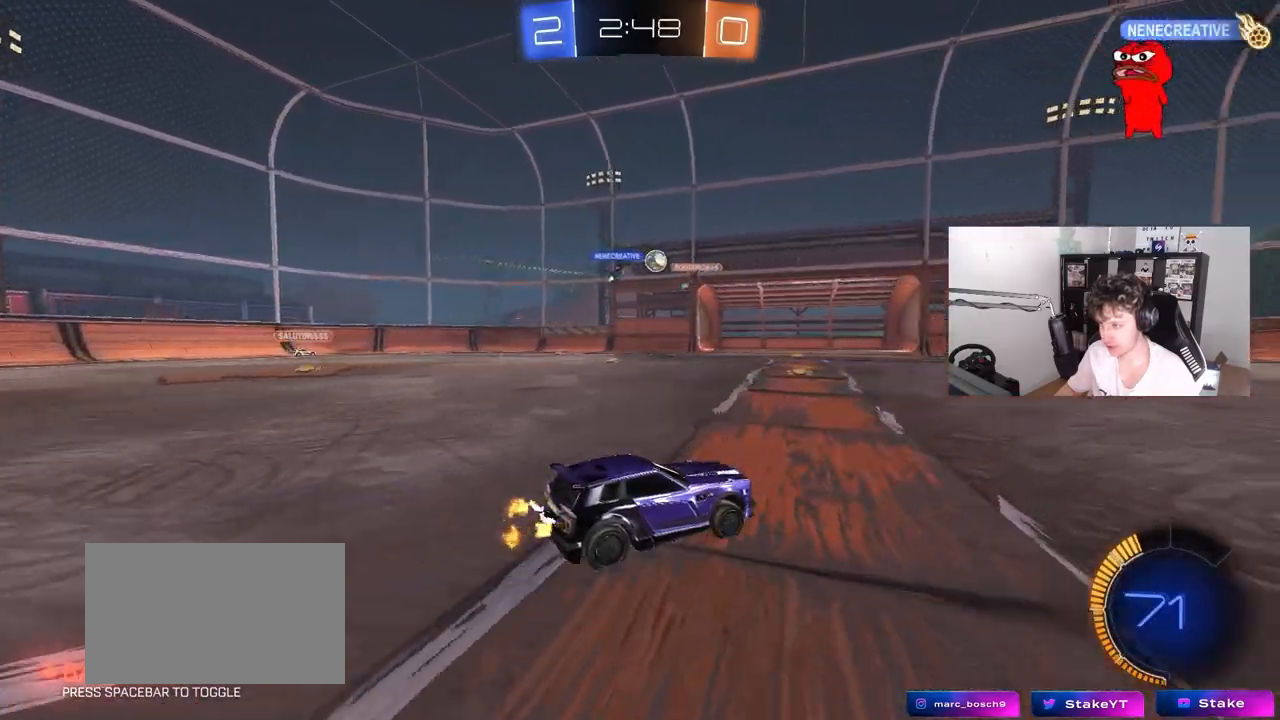
{"keys": ["d", "s"], "mouse": [], "mouse_move": "still", "events": [[267, "a", "down"], [317, "w", "up"], [467, "a", "up"], [467, "d", "down"], [500, "s", "down"]]}
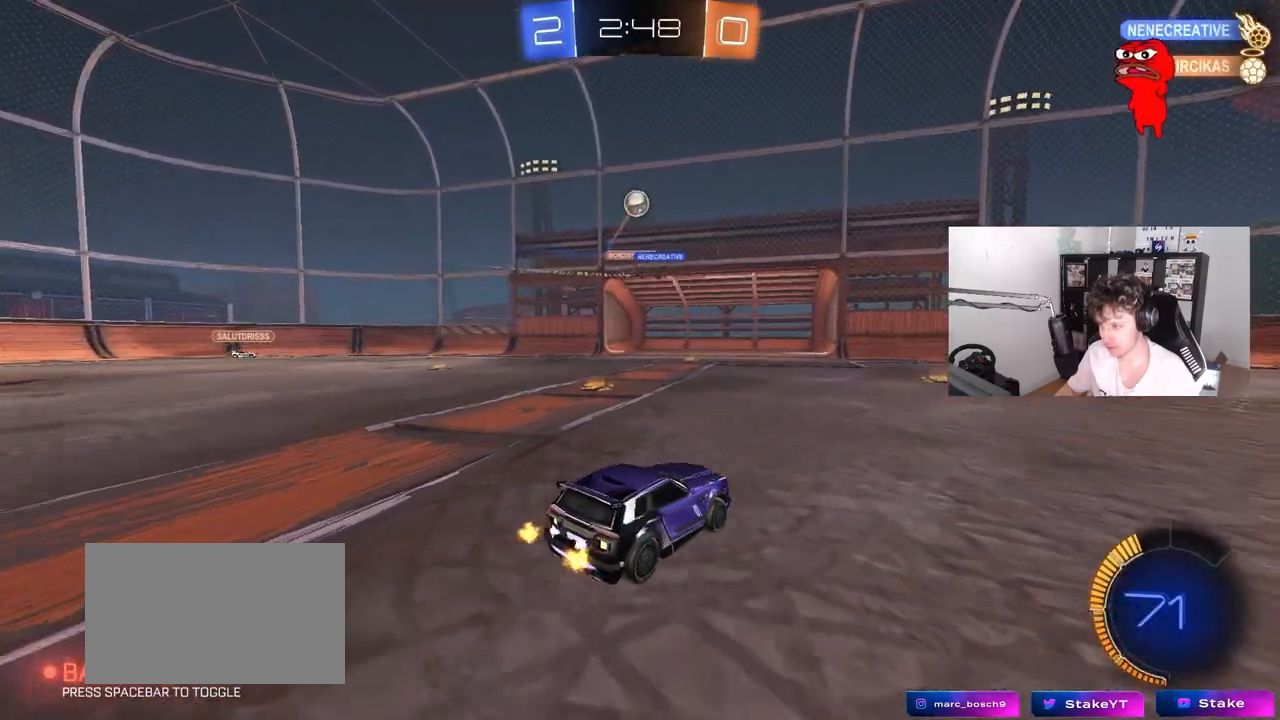
{"keys": ["d", "s"], "mouse": ["left", "right"], "mouse_move": "left", "events": [[100, "d", "up"], [150, "mouse_right", "down"], [233, "d", "down"], [383, "d", "up"], [383, "mouse_right", "up"], [383, "s", "up"], [433, "mouse_left", "down"], [433, "mouse_right", "down"], [483, "d", "down"], [483, "s", "down"]]}
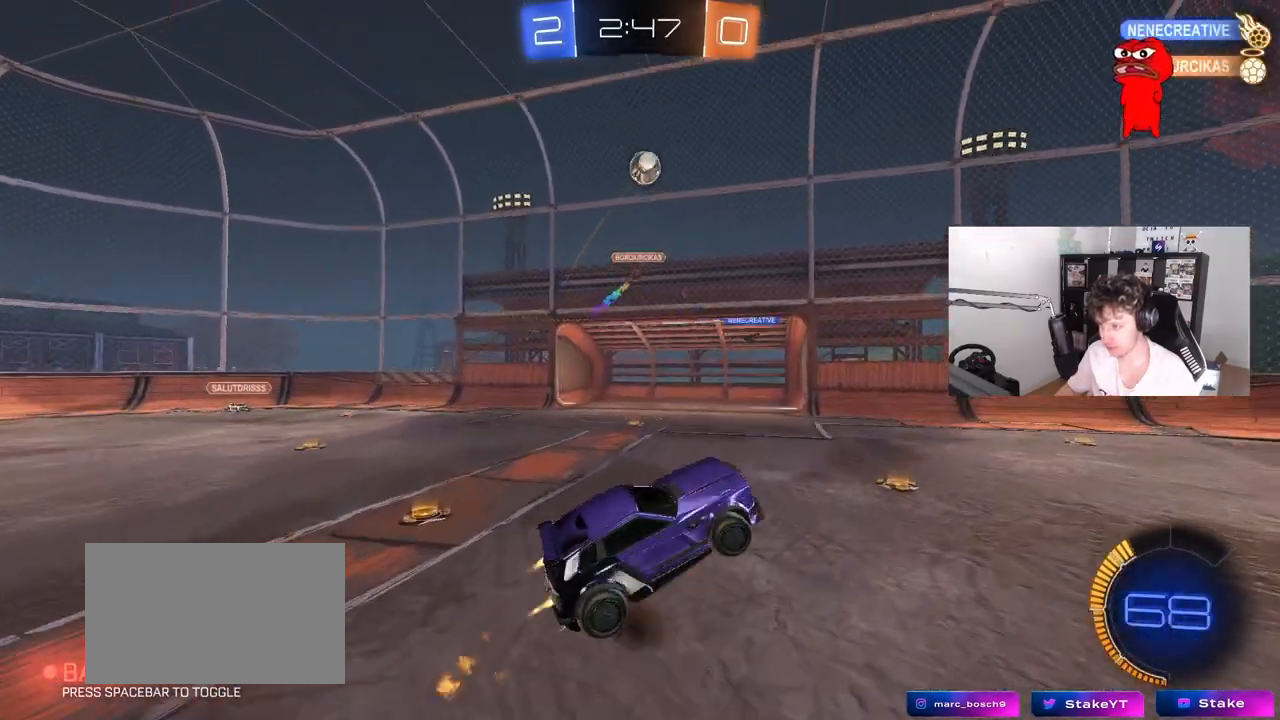
{"keys": ["a", "shift"], "mouse": ["left"], "mouse_move": "still", "events": [[67, "a", "down"], [67, "shift", "down"], [117, "d", "up"], [167, "mouse_right", "up"], [167, "s", "up"], [300, "w", "down"], [450, "w", "up"]]}
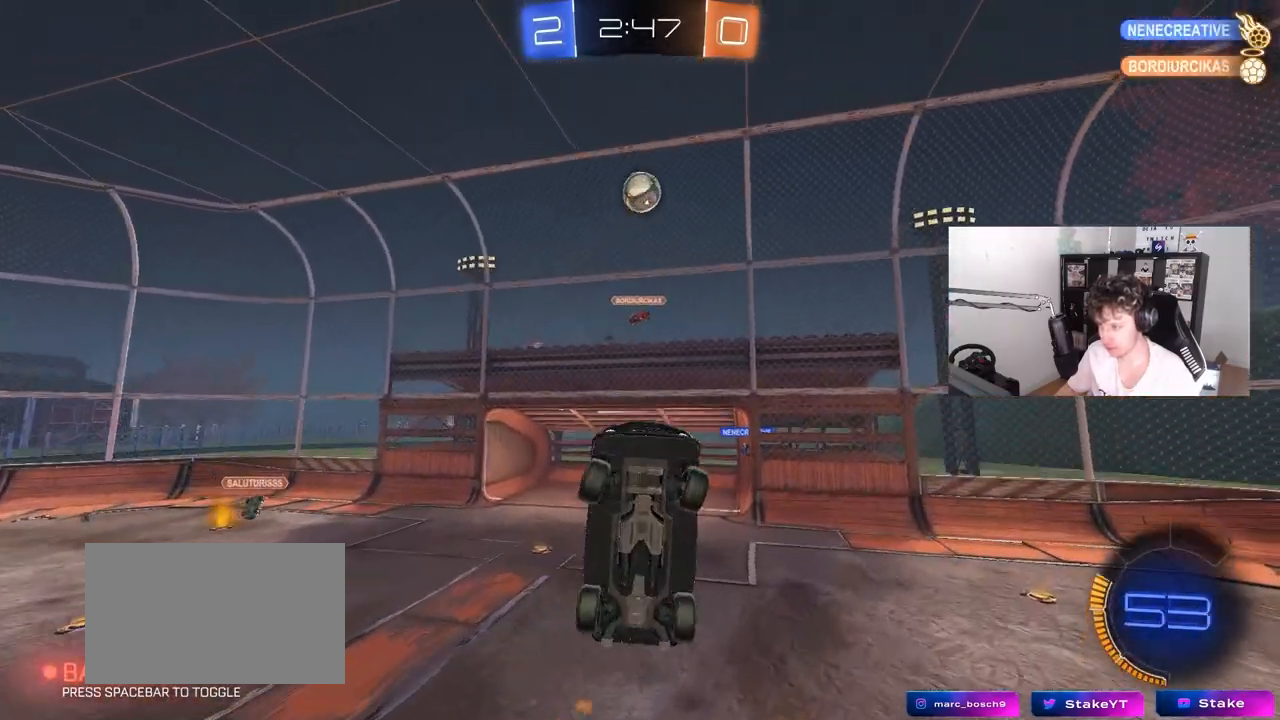
{"keys": ["a", "shift"], "mouse": [], "mouse_move": "still", "events": [[33, "d", "down"], [33, "s", "down"], [83, "a", "up"], [83, "s", "up"], [83, "shift", "up"], [367, "a", "down"], [367, "d", "up"], [367, "s", "down"], [367, "shift", "down"], [417, "mouse_left", "up"], [467, "s", "up"]]}
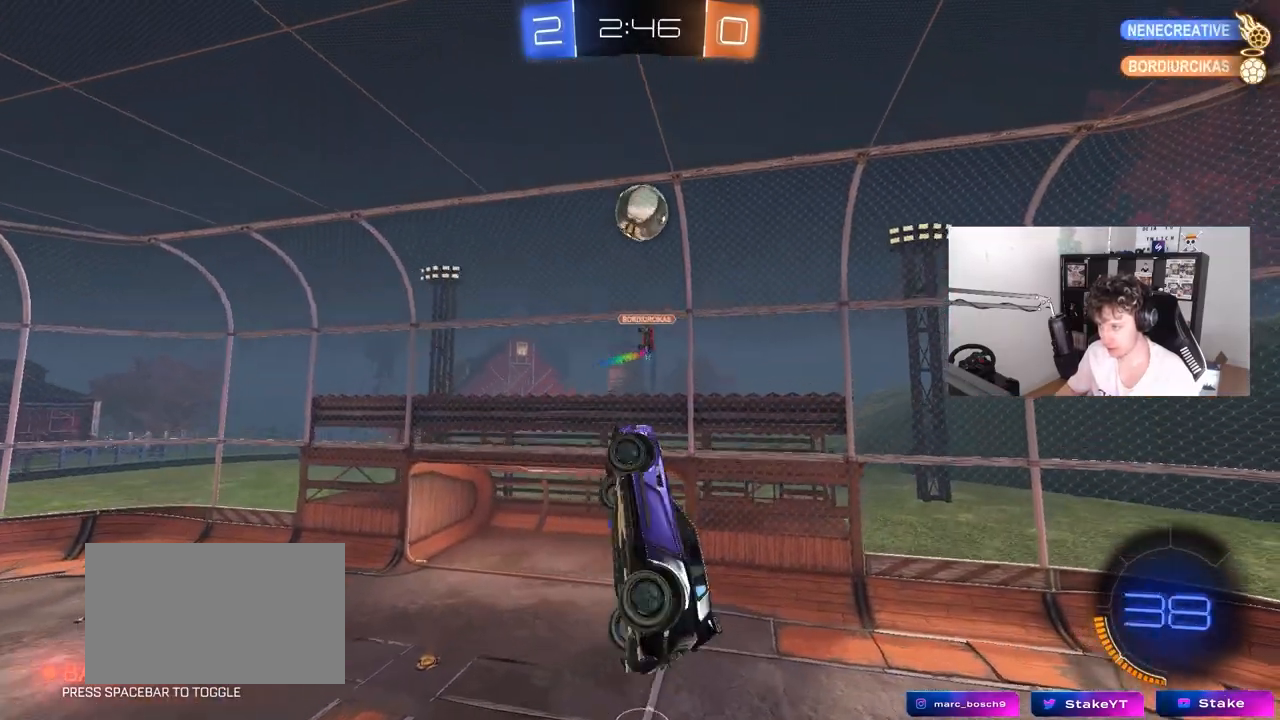
{"keys": [], "mouse": ["left"], "mouse_move": "down", "events": [[100, "mouse_left", "down"], [150, "shift", "up"], [200, "w", "down"], [233, "mouse_left", "up"], [283, "a", "up"], [333, "mouse_left", "down"], [333, "w", "up"]]}
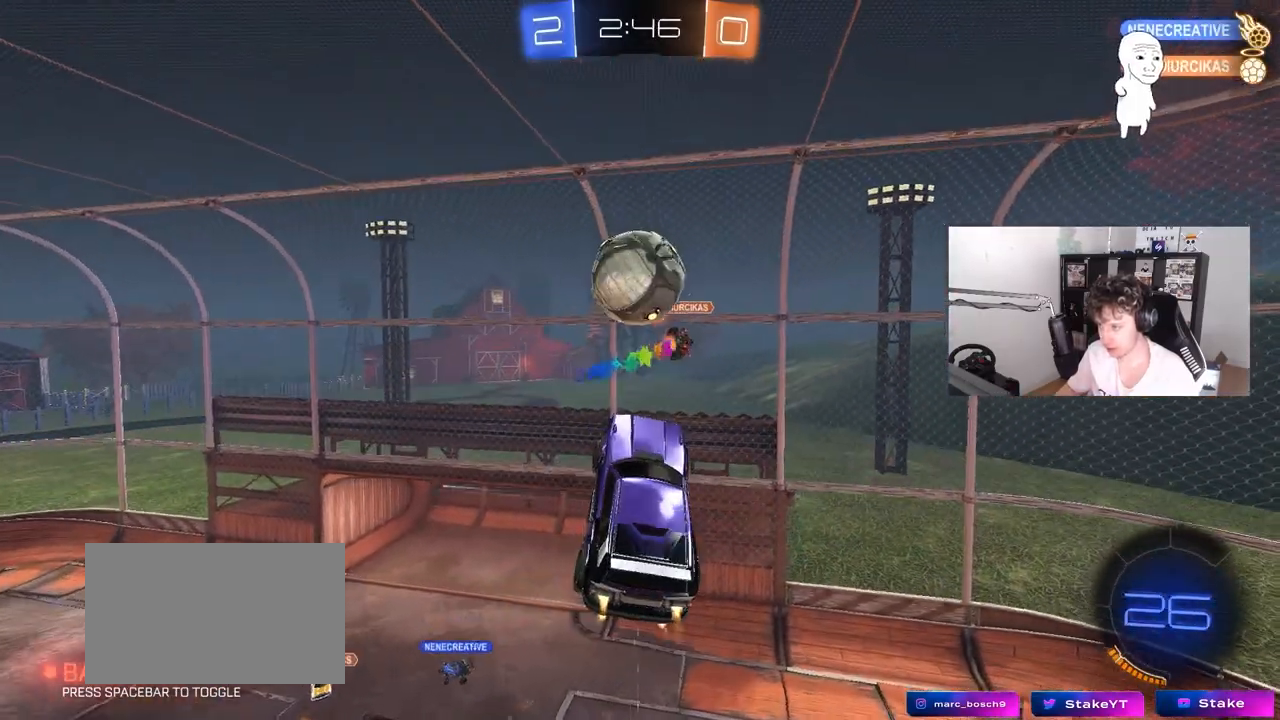
{"keys": ["d", "s"], "mouse": [], "mouse_move": "still", "events": [[33, "a", "down"], [67, "shift", "down"], [67, "w", "down"], [167, "w", "up"], [250, "s", "down"], [300, "mouse_left", "up"], [400, "shift", "up"], [450, "a", "up"], [450, "d", "down"]]}
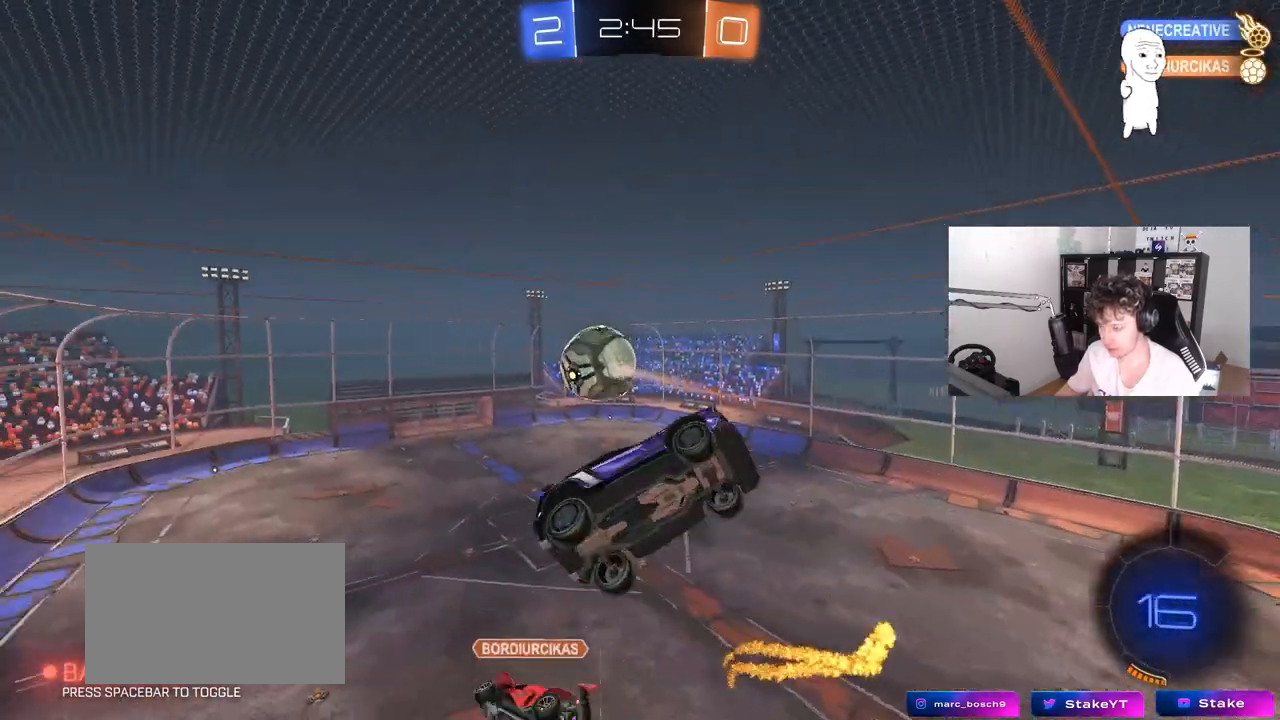
{"keys": ["d"], "mouse": [], "mouse_move": "still", "events": [[133, "s", "up"], [183, "d", "up"], [183, "shift", "down"], [217, "a", "down"], [267, "w", "down"], [317, "mouse_left", "down"], [317, "shift", "up"], [417, "w", "up"], [467, "d", "down"], [500, "a", "up"], [500, "mouse_left", "up"]]}
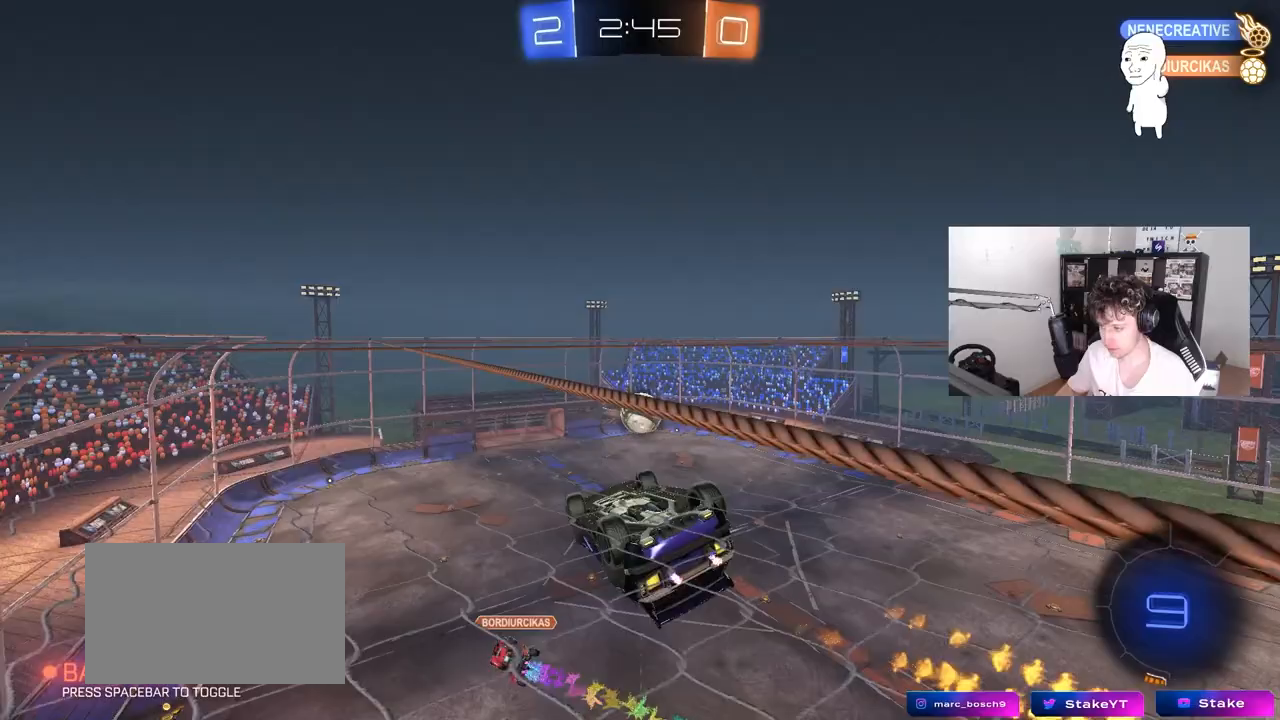
{"keys": ["a", "shift"], "mouse": ["right"], "mouse_move": "still", "events": [[50, "shift", "down"], [150, "d", "up"], [150, "w", "down"], [333, "mouse_right", "down"], [383, "w", "up"], [433, "a", "down"]]}
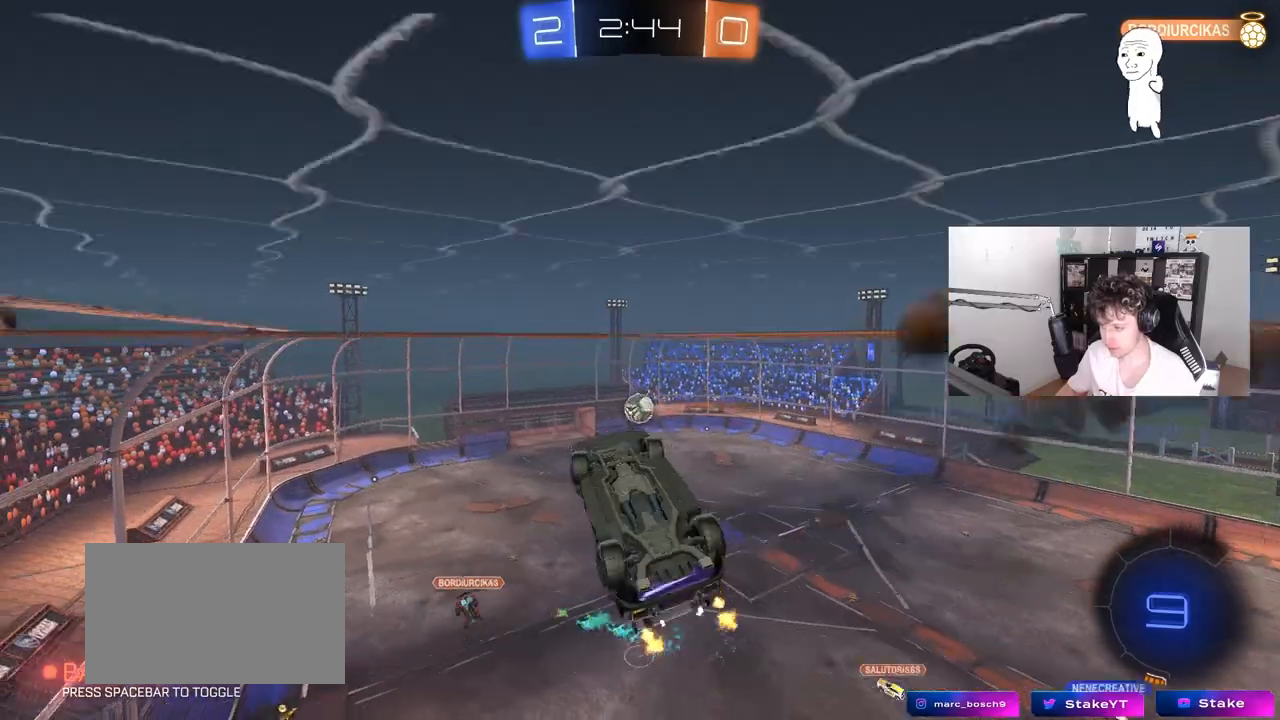
{"keys": [], "mouse": [], "mouse_move": "still", "events": [[17, "mouse_right", "up"], [17, "s", "down"], [167, "s", "up"], [250, "a", "up"], [250, "shift", "up"], [300, "d", "down"], [483, "d", "up"]]}
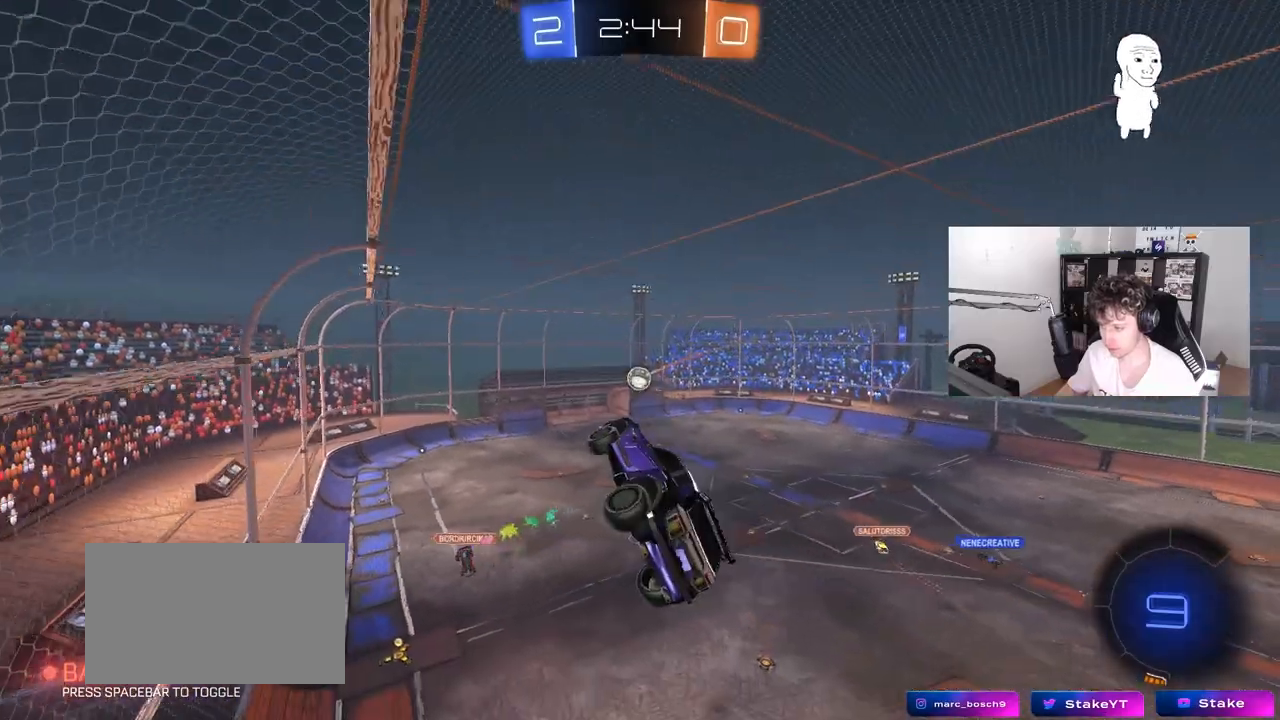
{"keys": ["w"], "mouse": [], "mouse_move": "still", "events": [[33, "shift", "down"], [133, "d", "down"], [133, "shift", "up"], [217, "d", "up"], [417, "w", "down"]]}